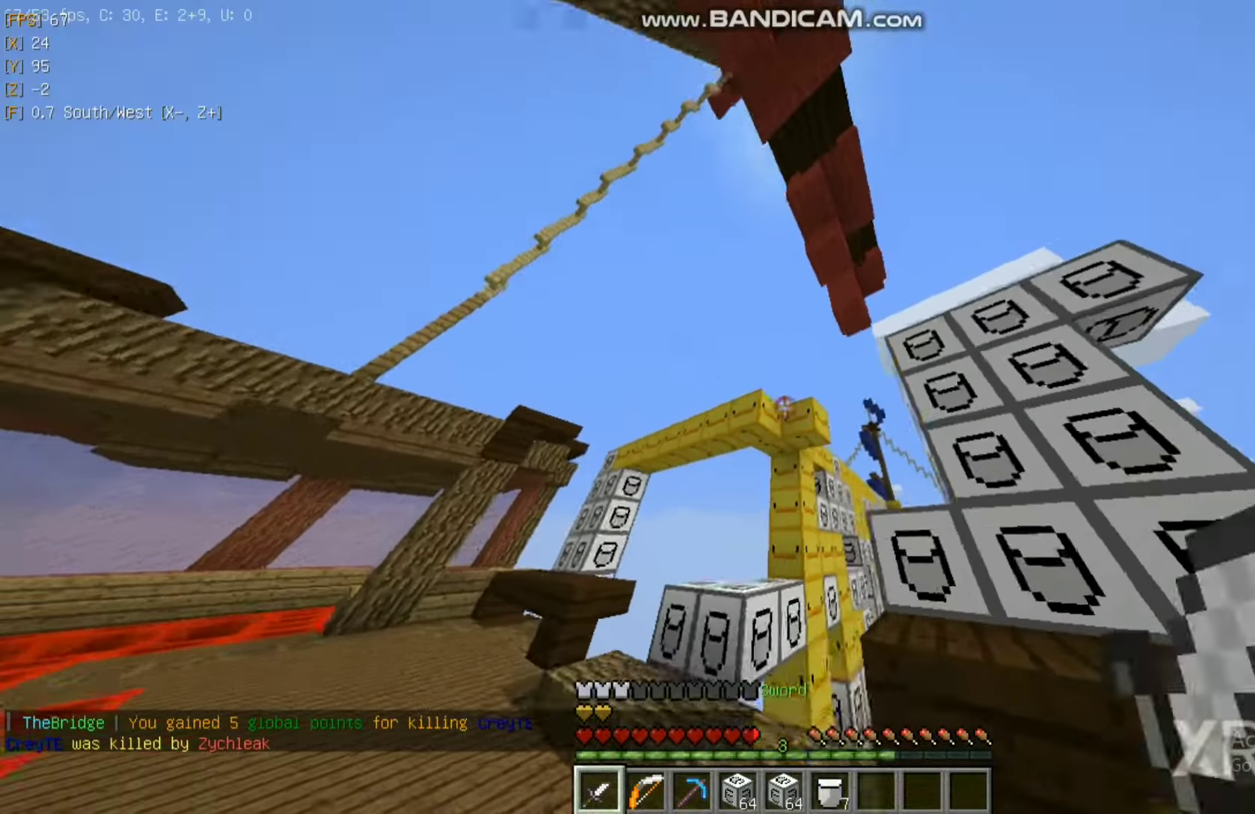
Gameplay with keyboard and mouse; each line is a JSON object with the keys and mouse buttons held at the frame after it. "events" lists presses ("down") and releases ("up") of "a", "d", "s", "w", "mouse_left" and "mouse_right" between this image and that frame as [ms after this image, input, new state], when the widget could be followed in between. "mouse_left", "mouse_right" = the "left", "right" buttons of the "mouse" list. No other keys are recorded. Fast repeated clicks can show as one long hold. Mouse movement is not recorded.
{"keys": ["s"], "mouse": [], "events": [[17, "mouse_left", "up"], [17, "s", "down"], [67, "mouse_left", "down"], [134, "mouse_left", "up"]]}
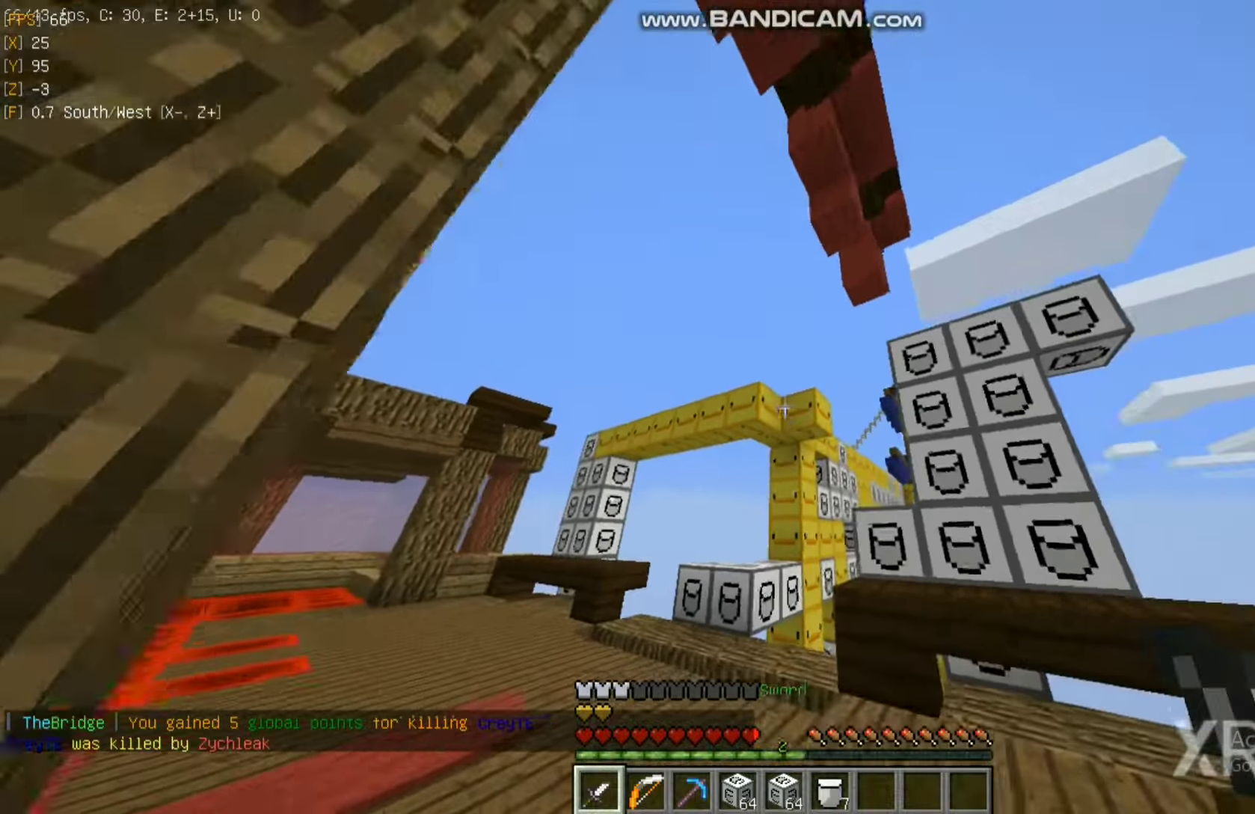
{"keys": ["a"], "mouse": [], "events": [[134, "a", "down"], [150, "s", "up"]]}
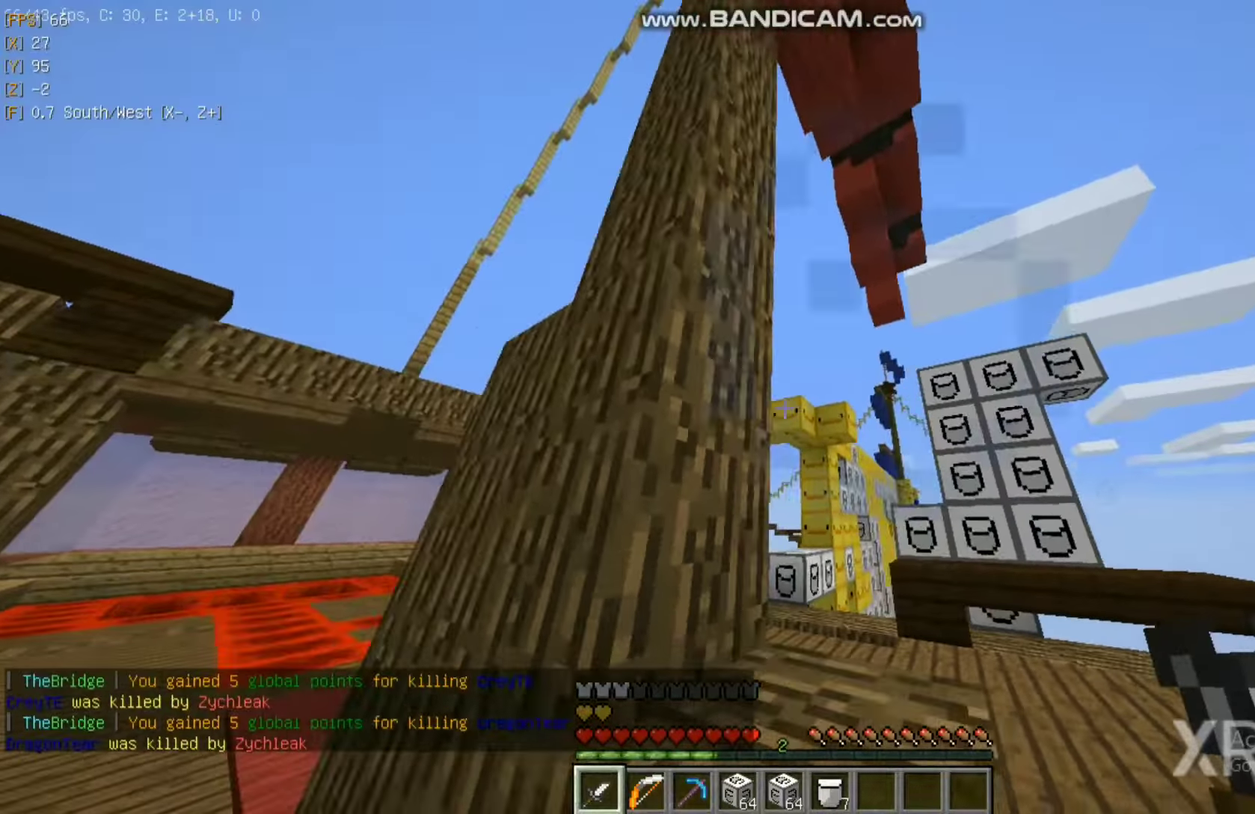
{"keys": ["d"], "mouse": [], "events": [[300, "d", "down"], [350, "a", "up"]]}
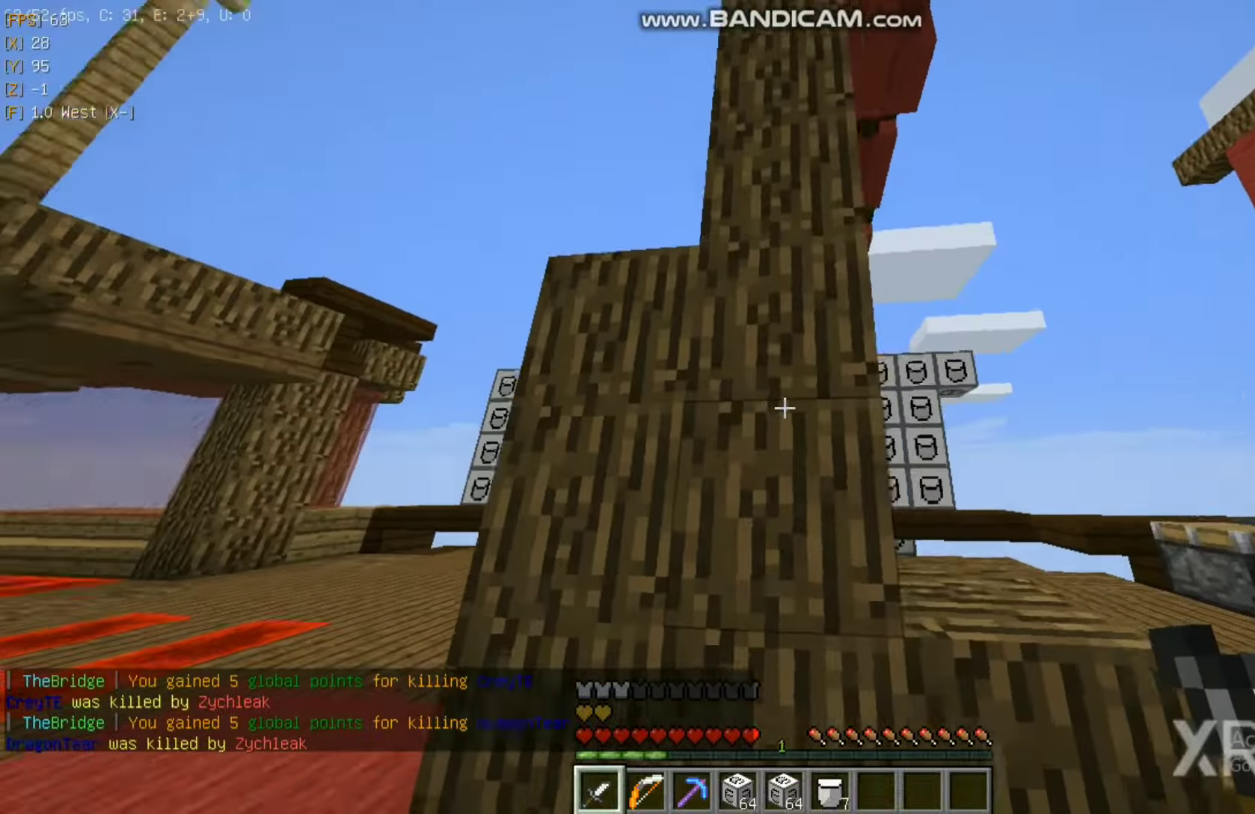
{"keys": ["d"], "mouse": [], "events": []}
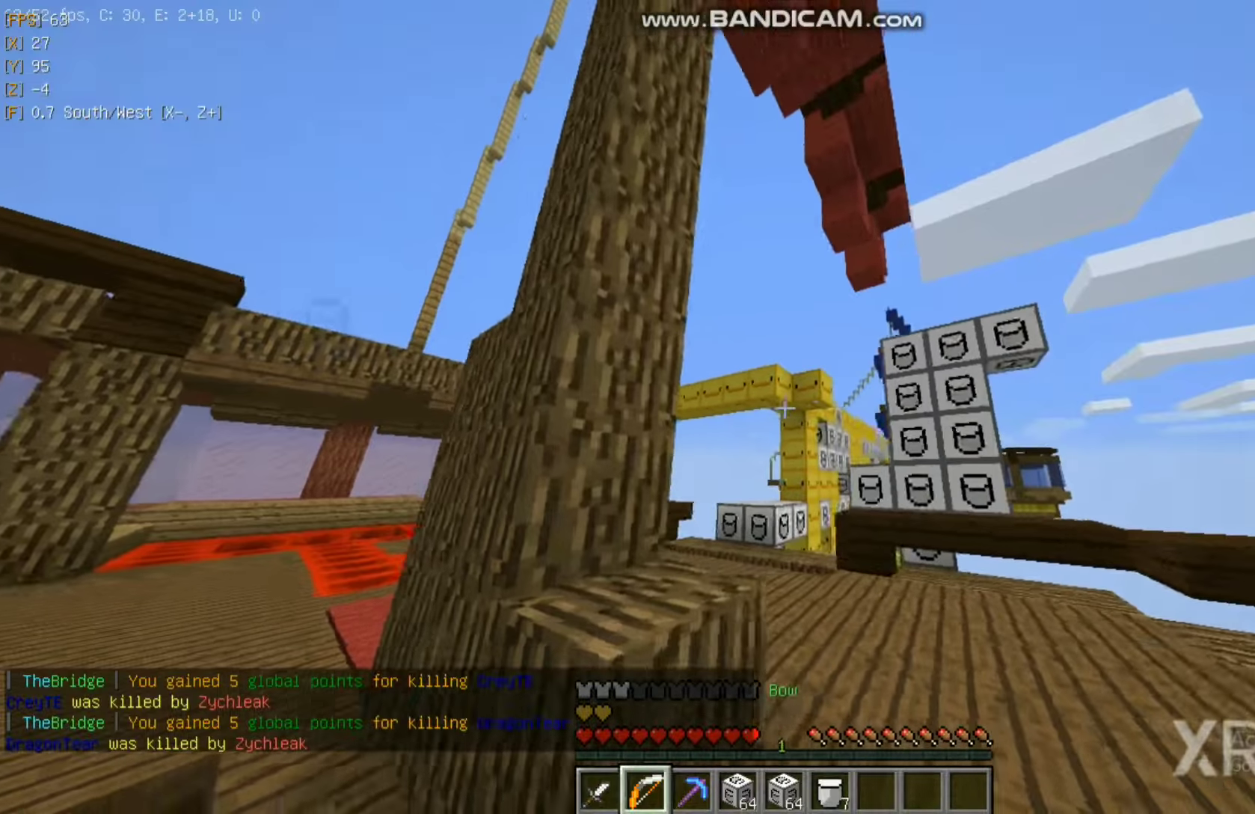
{"keys": ["d"], "mouse": ["right"], "events": [[100, "a", "down"], [100, "d", "up"], [150, "mouse_right", "down"], [466, "d", "down"], [483, "a", "up"]]}
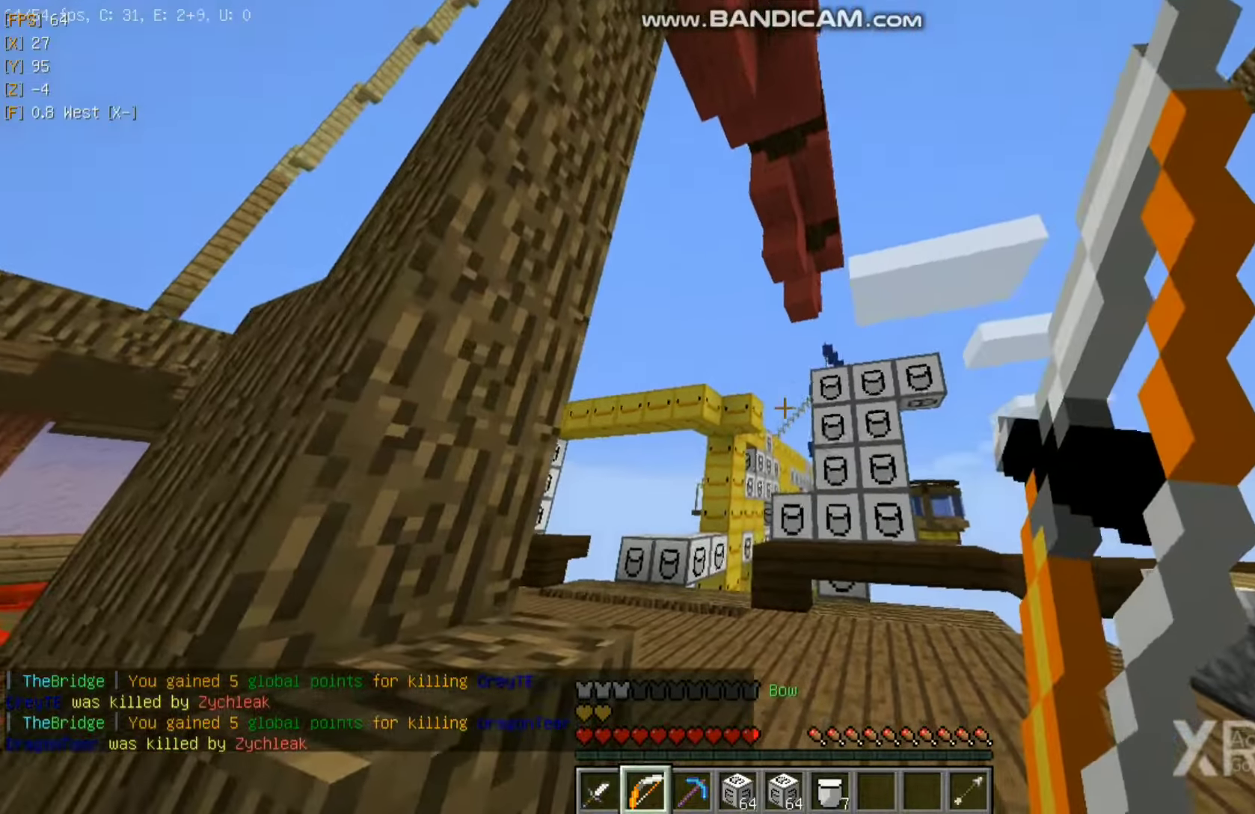
{"keys": ["a"], "mouse": ["right"], "events": [[66, "a", "down"], [66, "d", "up"]]}
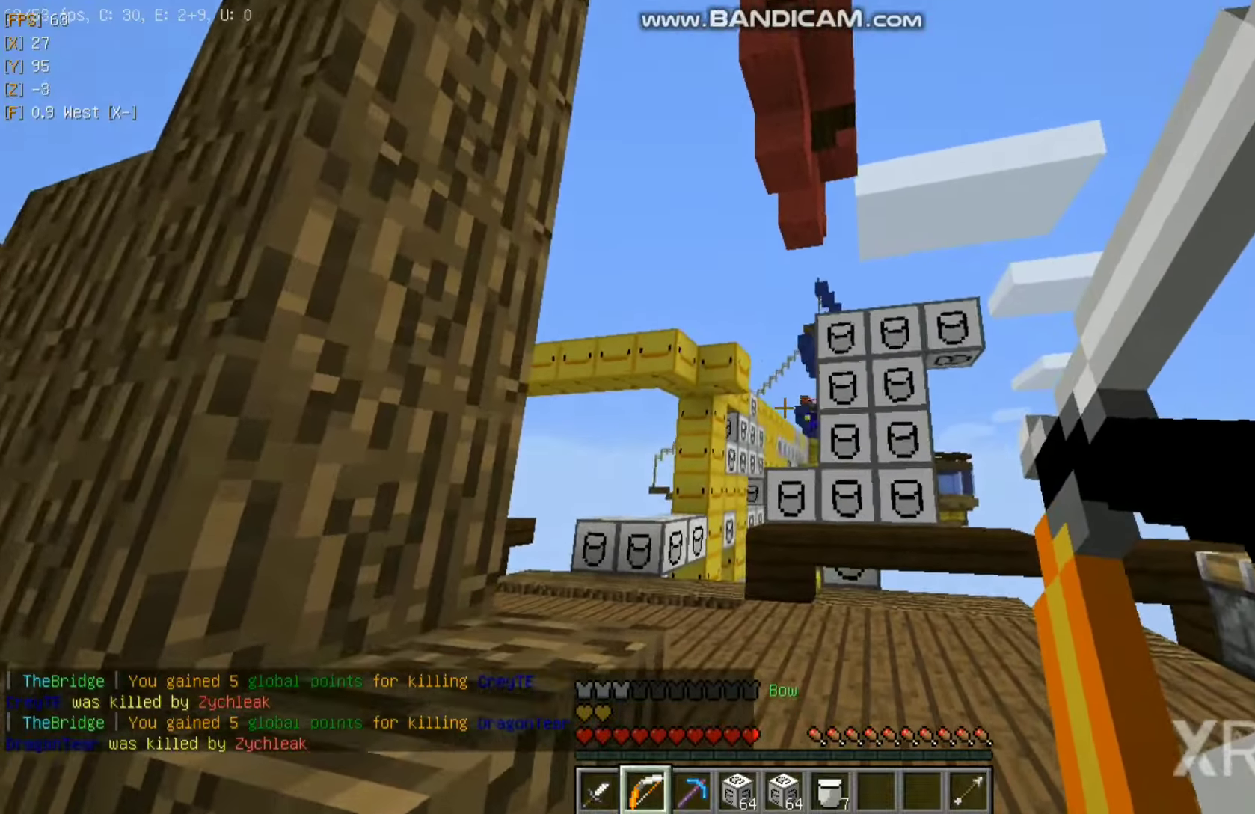
{"keys": ["a"], "mouse": [], "events": [[383, "mouse_right", "up"]]}
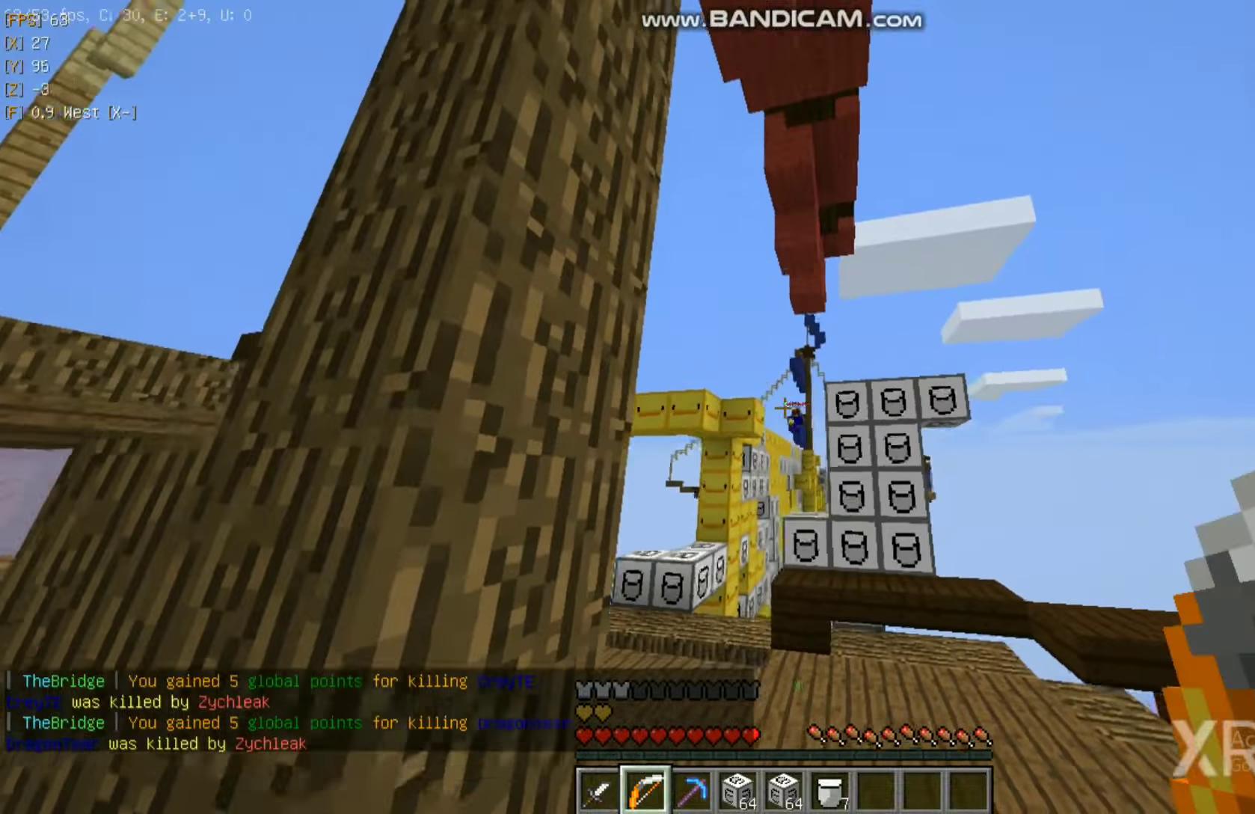
{"keys": ["d"], "mouse": [], "events": [[233, "a", "up"], [233, "d", "down"]]}
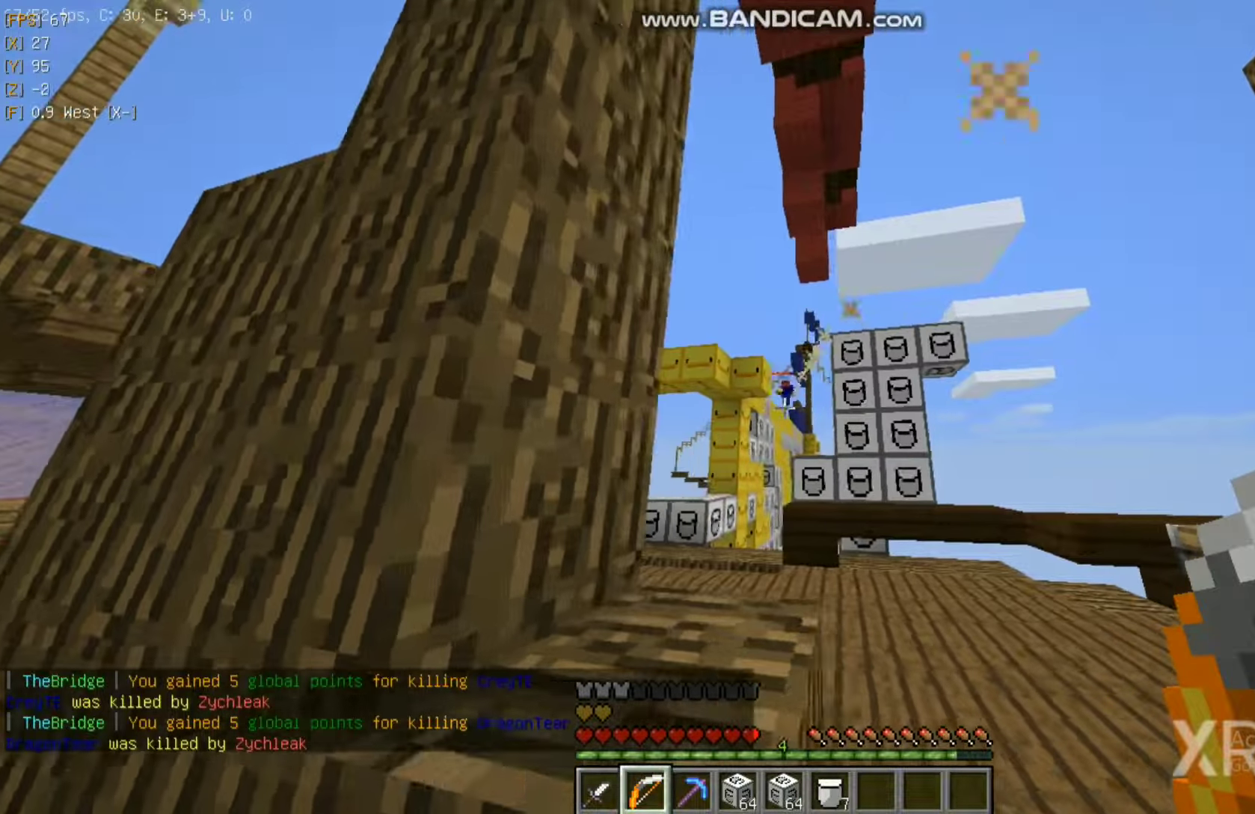
{"keys": ["d"], "mouse": [], "events": []}
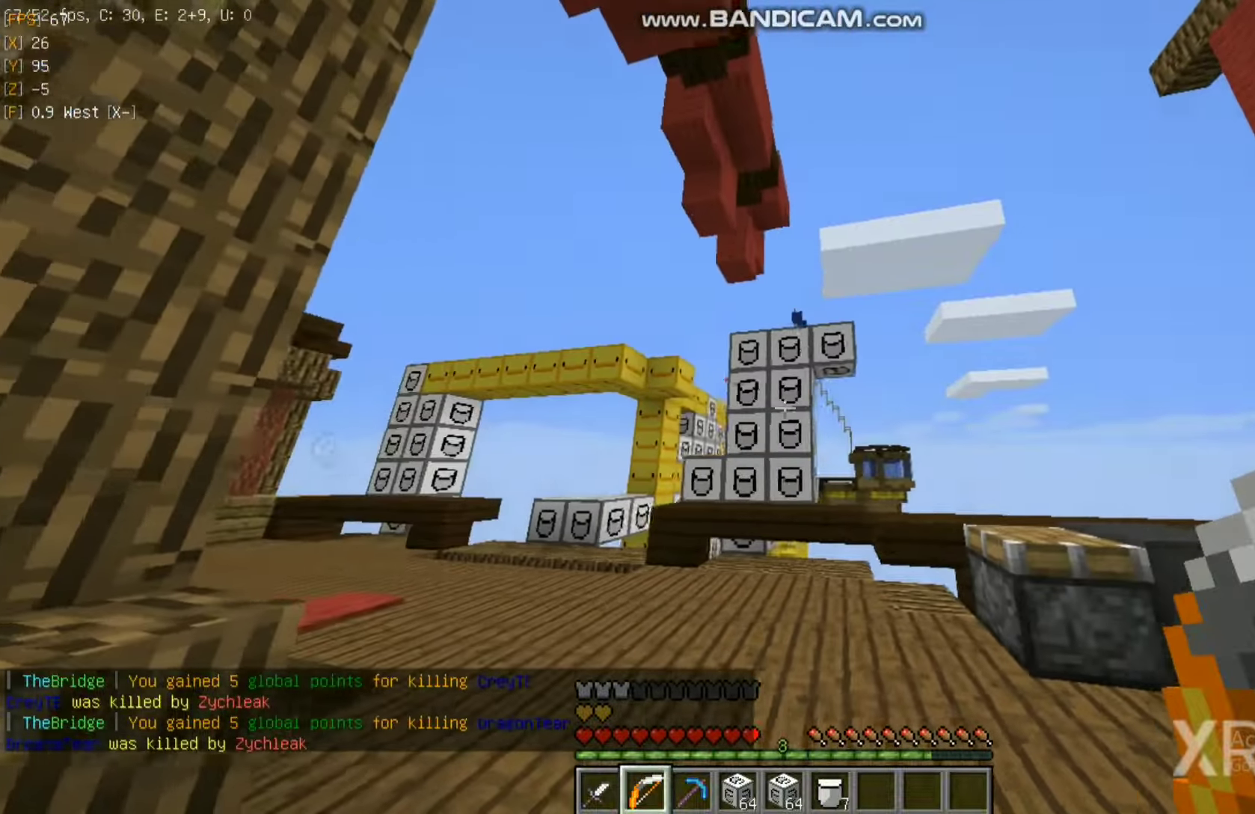
{"keys": ["a"], "mouse": [], "events": [[133, "a", "down"], [133, "d", "up"]]}
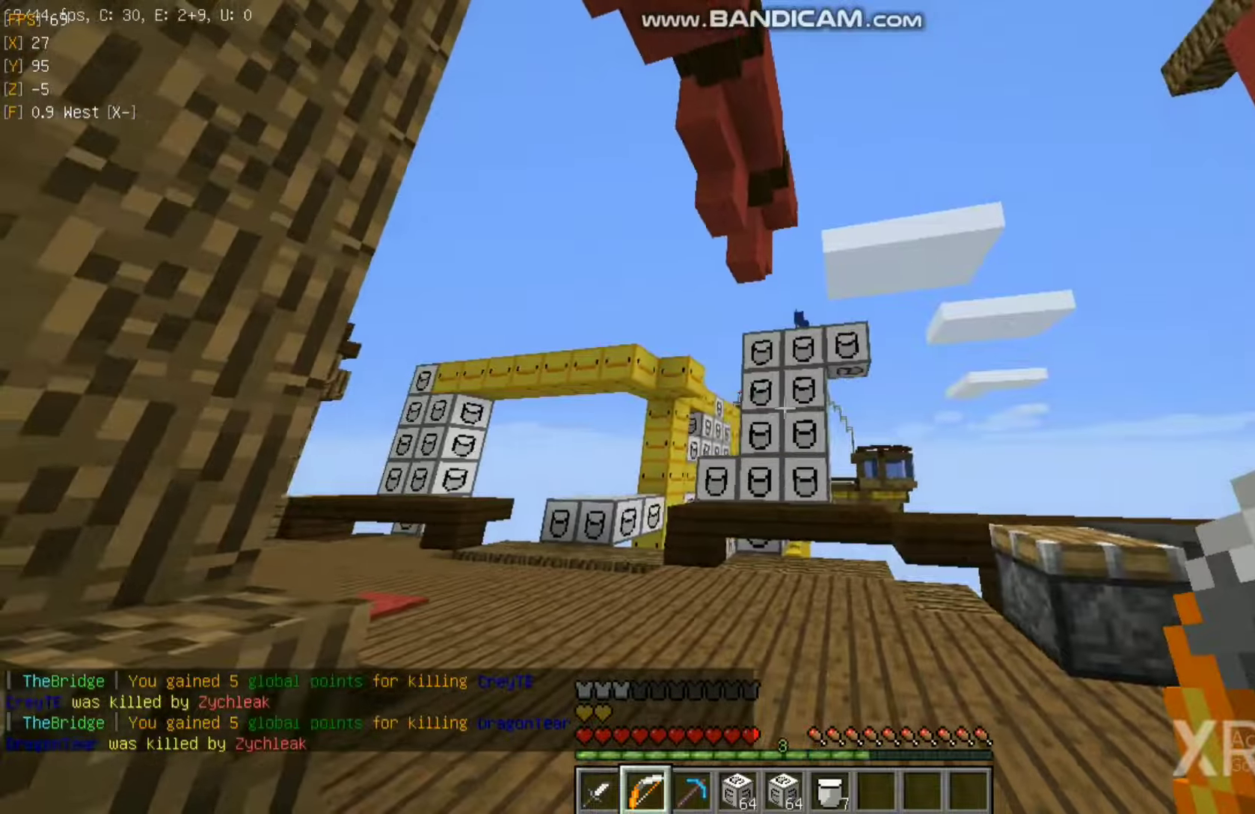
{"keys": ["d"], "mouse": [], "events": [[316, "a", "up"], [316, "d", "down"]]}
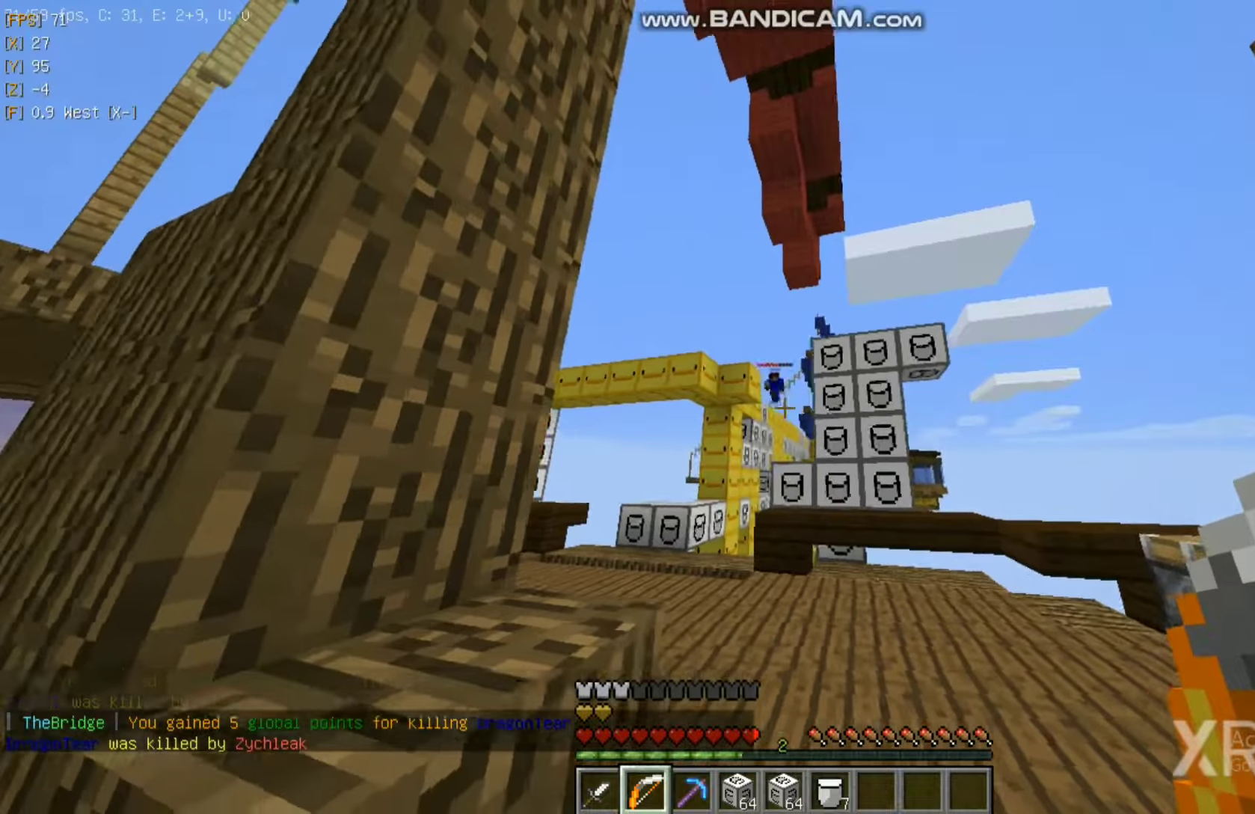
{"keys": ["d"], "mouse": [], "events": []}
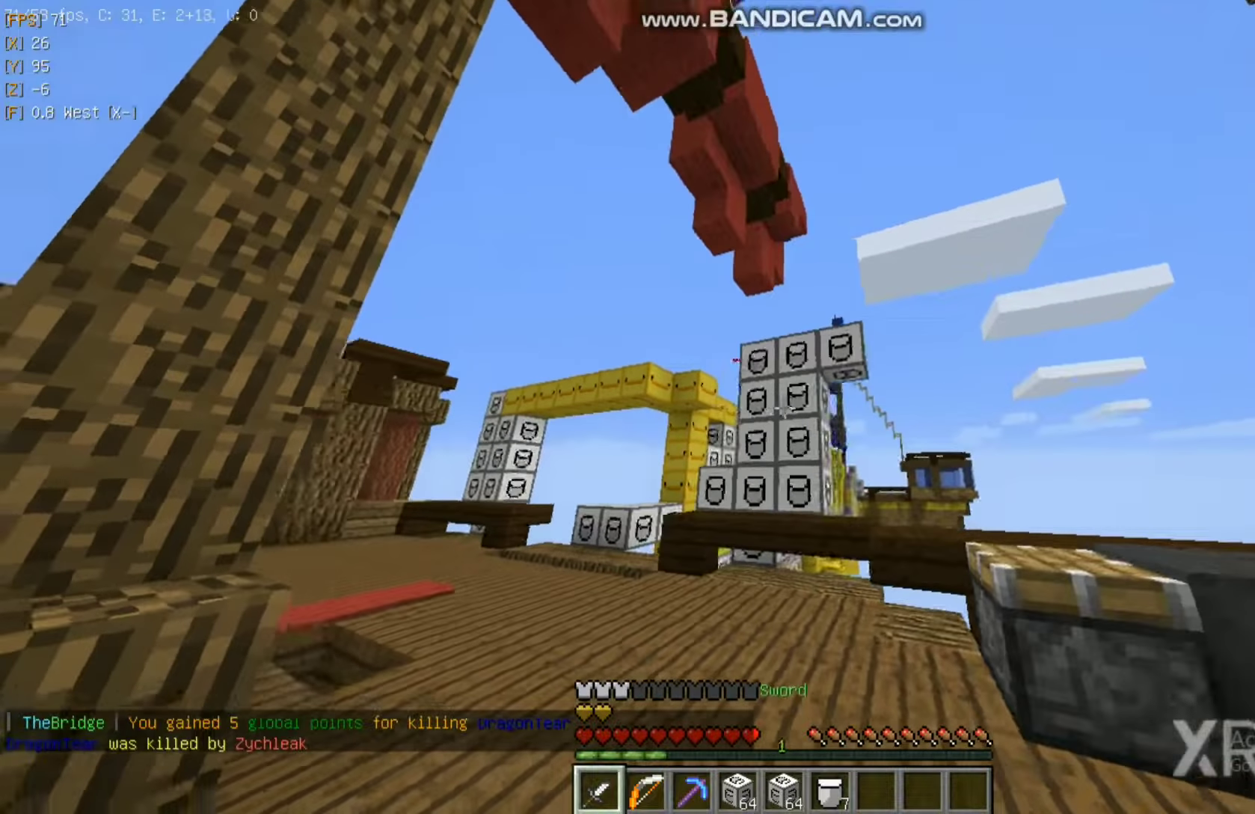
{"keys": ["a"], "mouse": [], "events": [[483, "a", "down"], [483, "d", "up"]]}
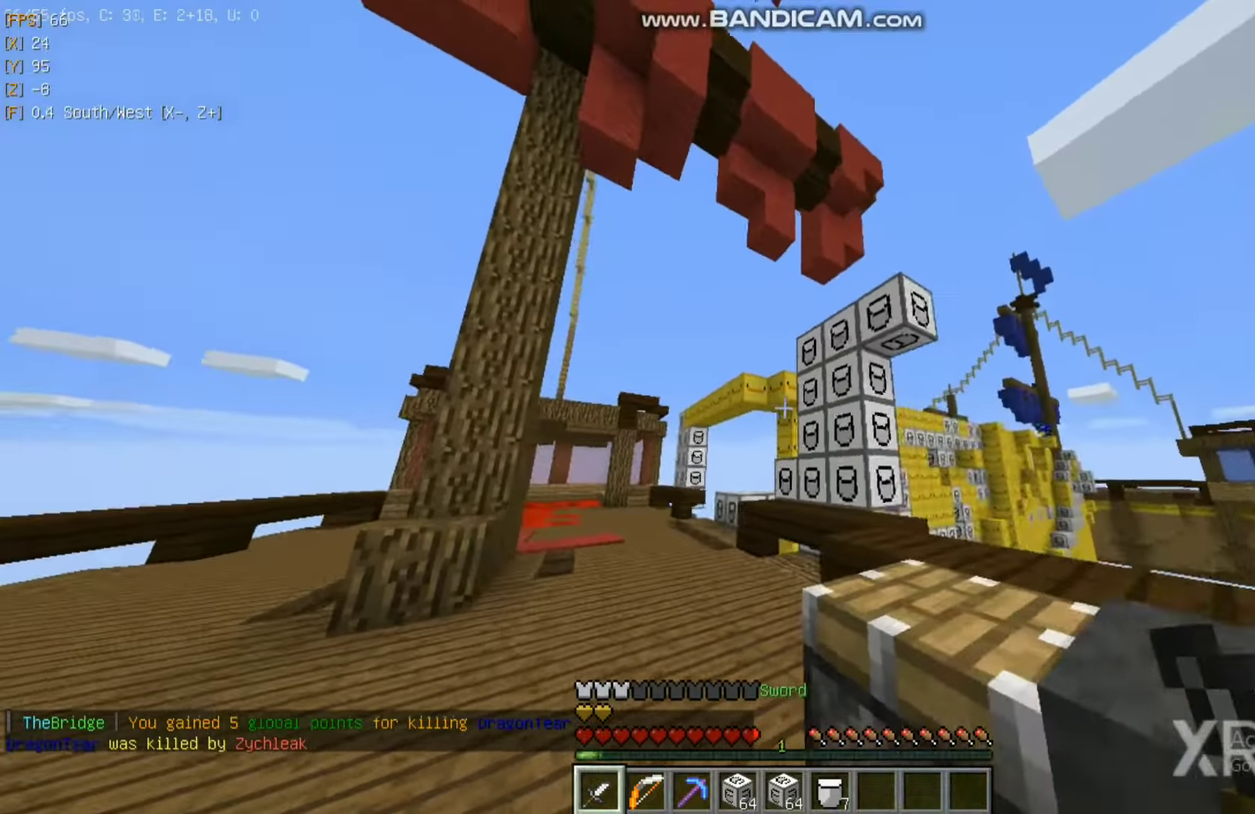
{"keys": ["a"], "mouse": [], "events": []}
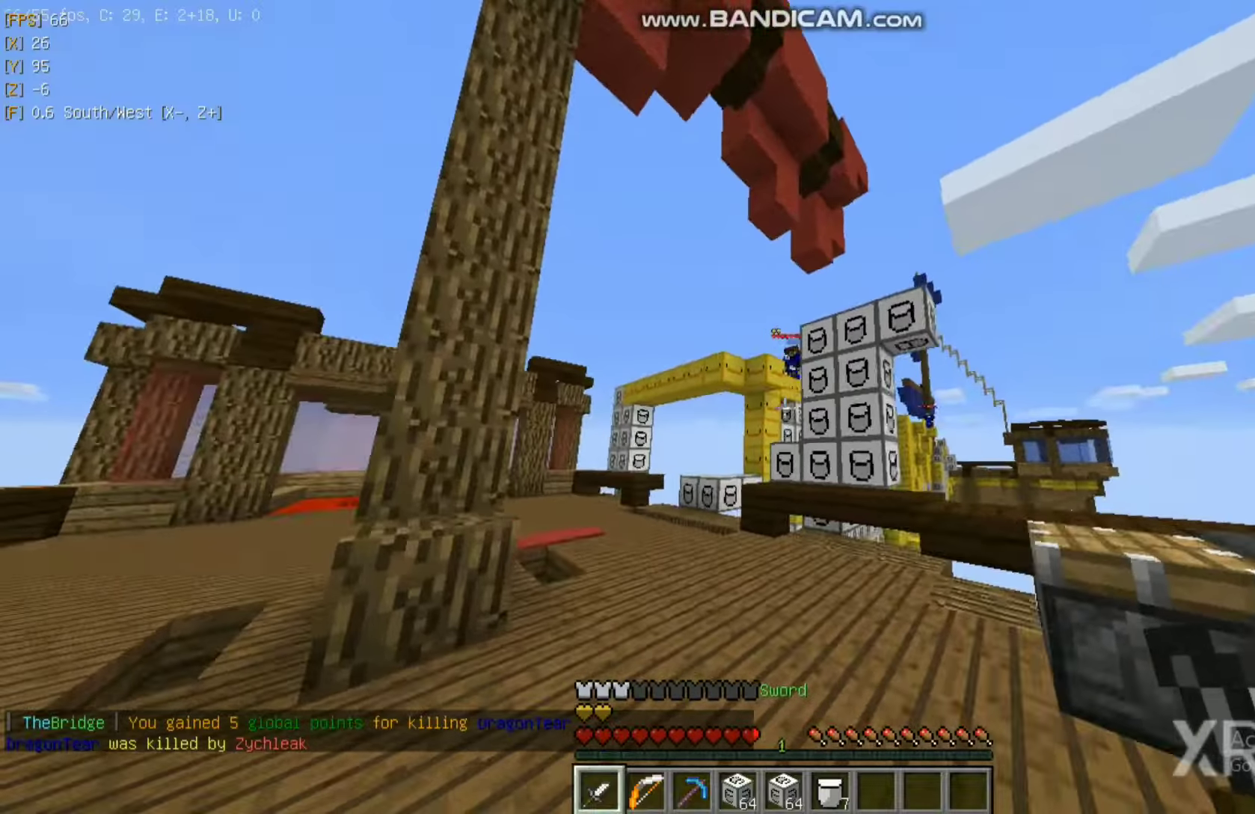
{"keys": ["d"], "mouse": [], "events": [[150, "d", "down"], [183, "a", "up"]]}
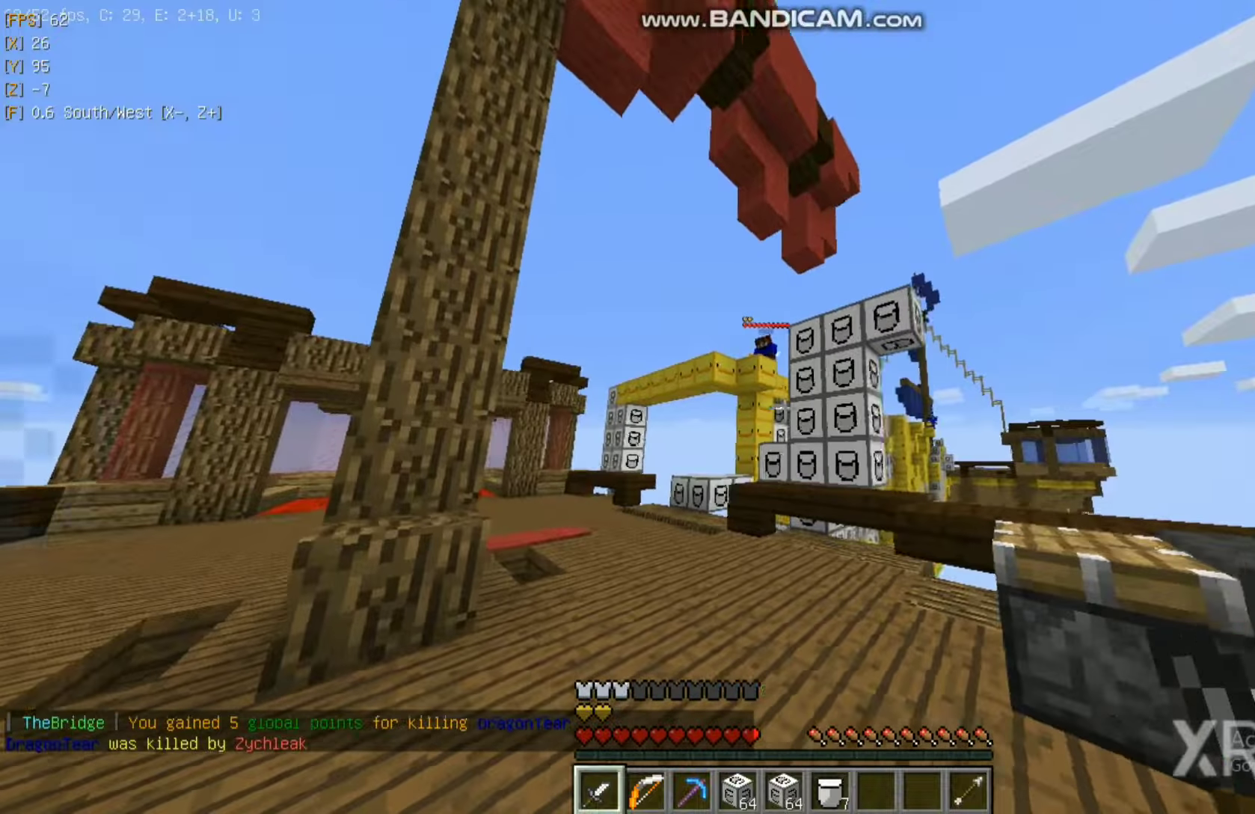
{"keys": ["w"], "mouse": [], "events": [[267, "d", "up"], [383, "w", "down"], [467, "w", "up"], [483, "w", "down"]]}
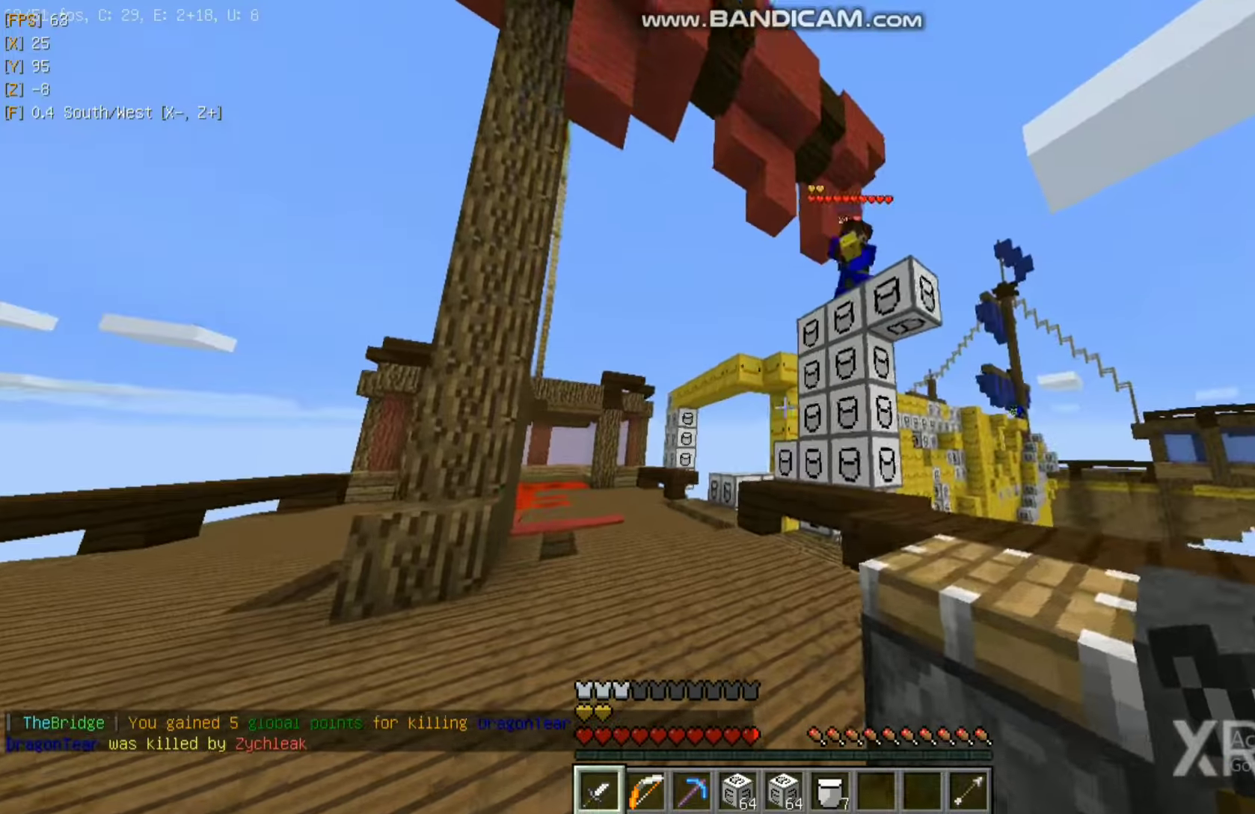
{"keys": ["d"], "mouse": [], "events": [[50, "a", "down"], [233, "mouse_left", "down"], [350, "d", "down"], [350, "mouse_left", "up"], [350, "w", "up"], [383, "a", "up"], [383, "mouse_left", "down"], [433, "mouse_left", "up"]]}
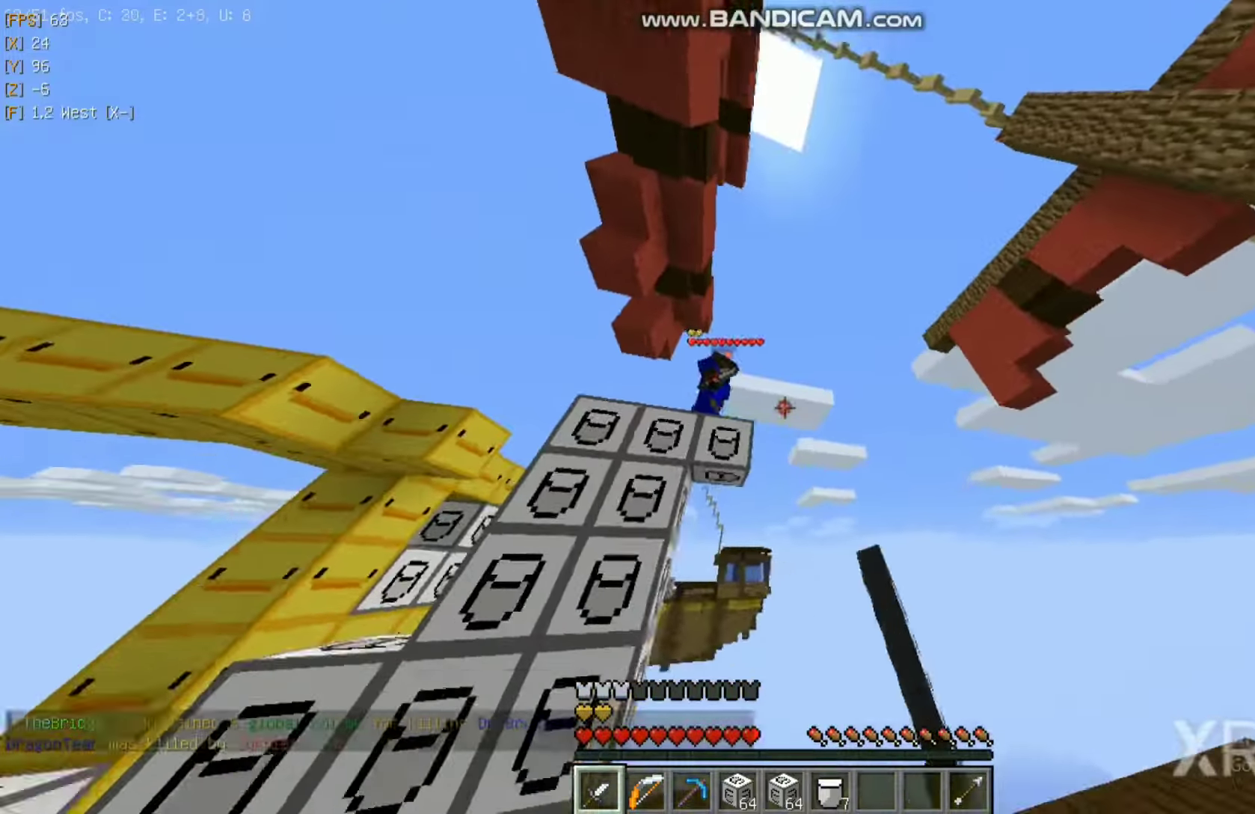
{"keys": ["d", "s"], "mouse": ["left"], "events": [[17, "mouse_left", "down"], [17, "s", "down"], [67, "mouse_left", "up"], [100, "d", "up"], [133, "mouse_left", "down"], [150, "a", "down"], [150, "mouse_left", "up"], [233, "mouse_left", "down"], [300, "mouse_left", "up"], [383, "a", "up"], [383, "d", "down"], [383, "mouse_left", "down"], [433, "mouse_left", "up"], [483, "mouse_left", "down"]]}
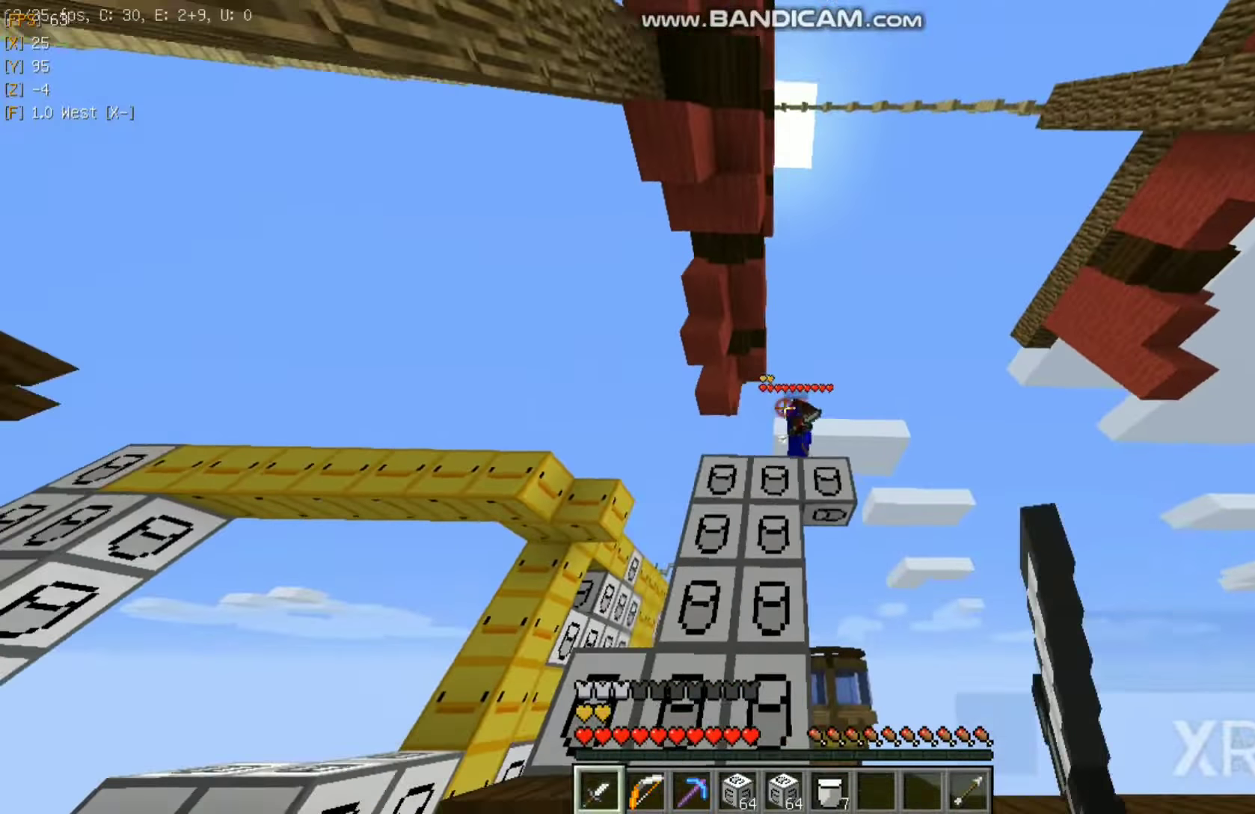
{"keys": [], "mouse": ["right"], "events": [[67, "mouse_left", "up"], [100, "mouse_left", "down"], [100, "s", "up"], [133, "d", "up"], [150, "mouse_left", "up"], [300, "mouse_right", "down"]]}
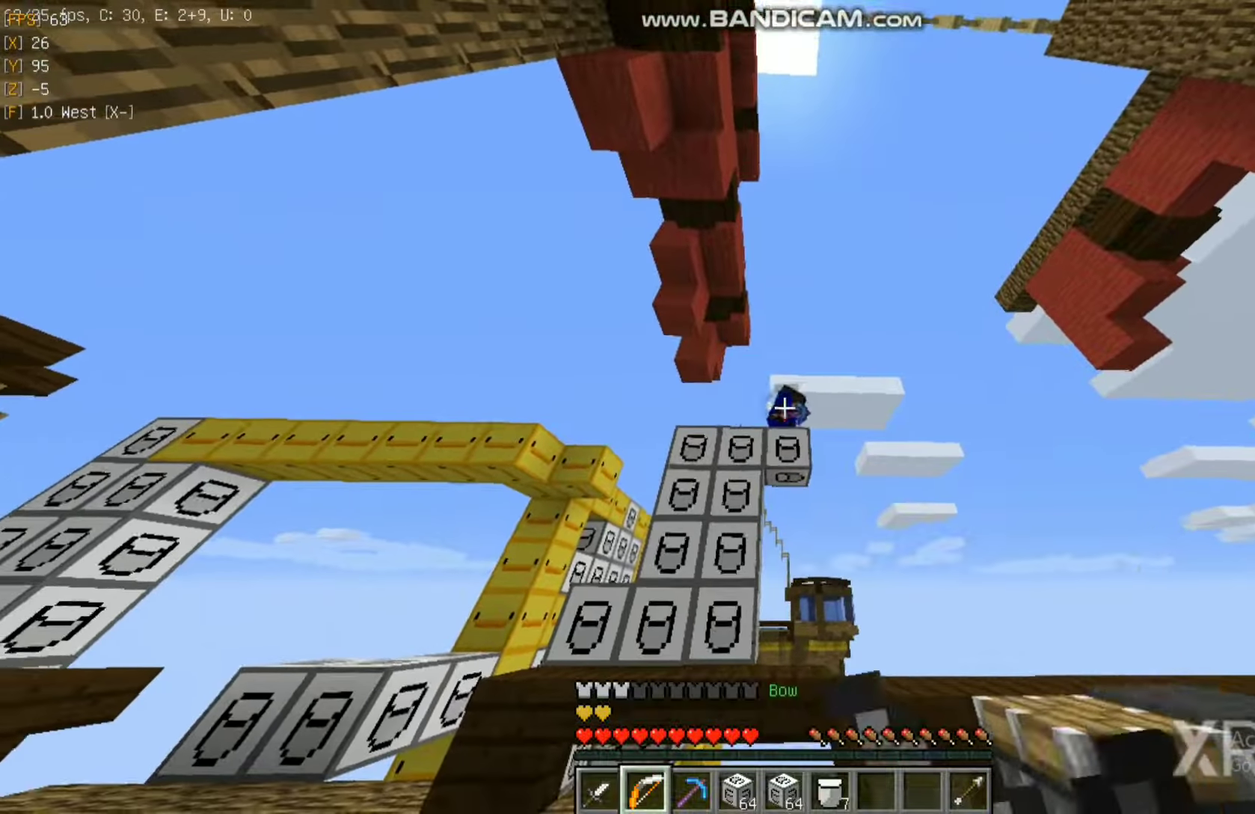
{"keys": ["w"], "mouse": ["right"], "events": [[300, "w", "down"]]}
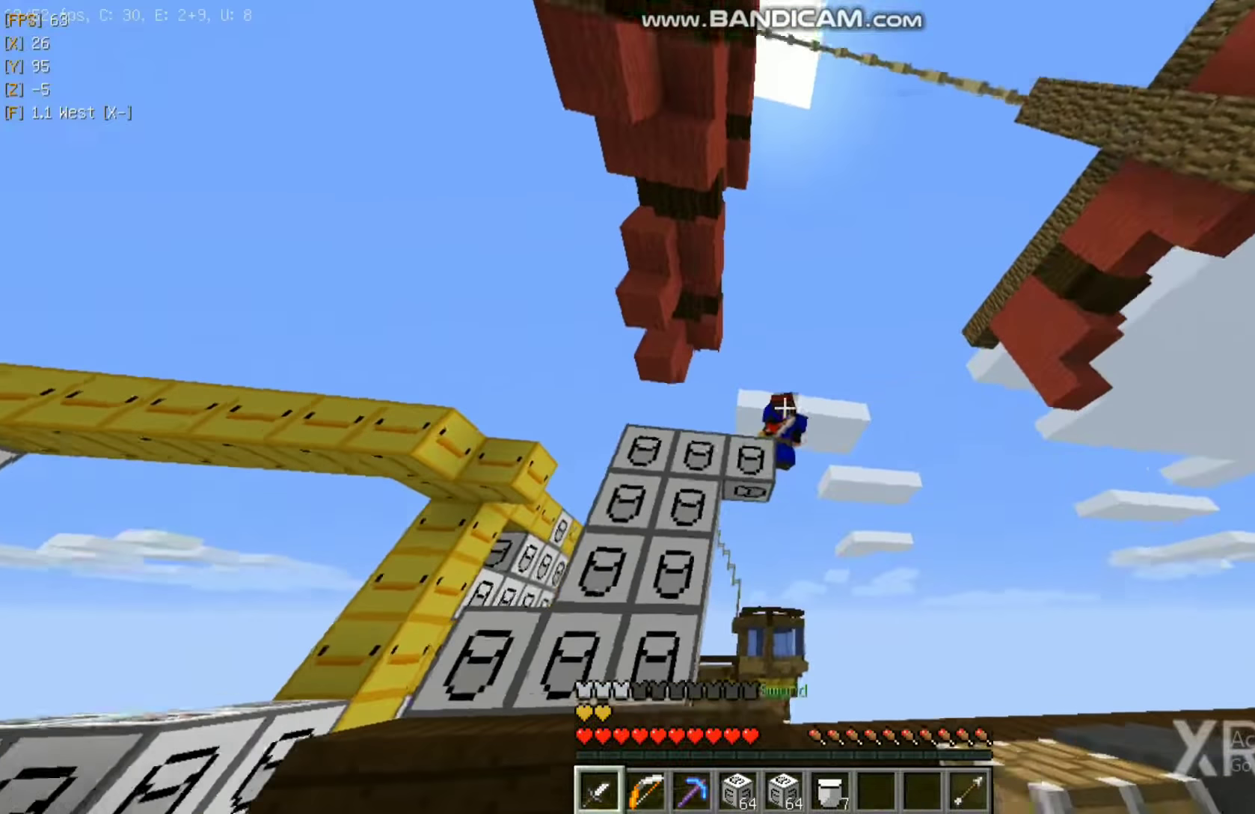
{"keys": ["w"], "mouse": [], "events": [[50, "d", "down"], [50, "mouse_right", "up"], [50, "w", "up"], [100, "mouse_left", "down"], [133, "mouse_left", "up"], [133, "s", "down"], [217, "a", "down"], [217, "mouse_left", "down"], [233, "d", "up"], [267, "mouse_left", "up"], [317, "mouse_left", "down"], [317, "s", "up"], [383, "mouse_left", "up"], [433, "mouse_left", "down"], [467, "w", "down"], [483, "a", "up"], [483, "mouse_left", "up"]]}
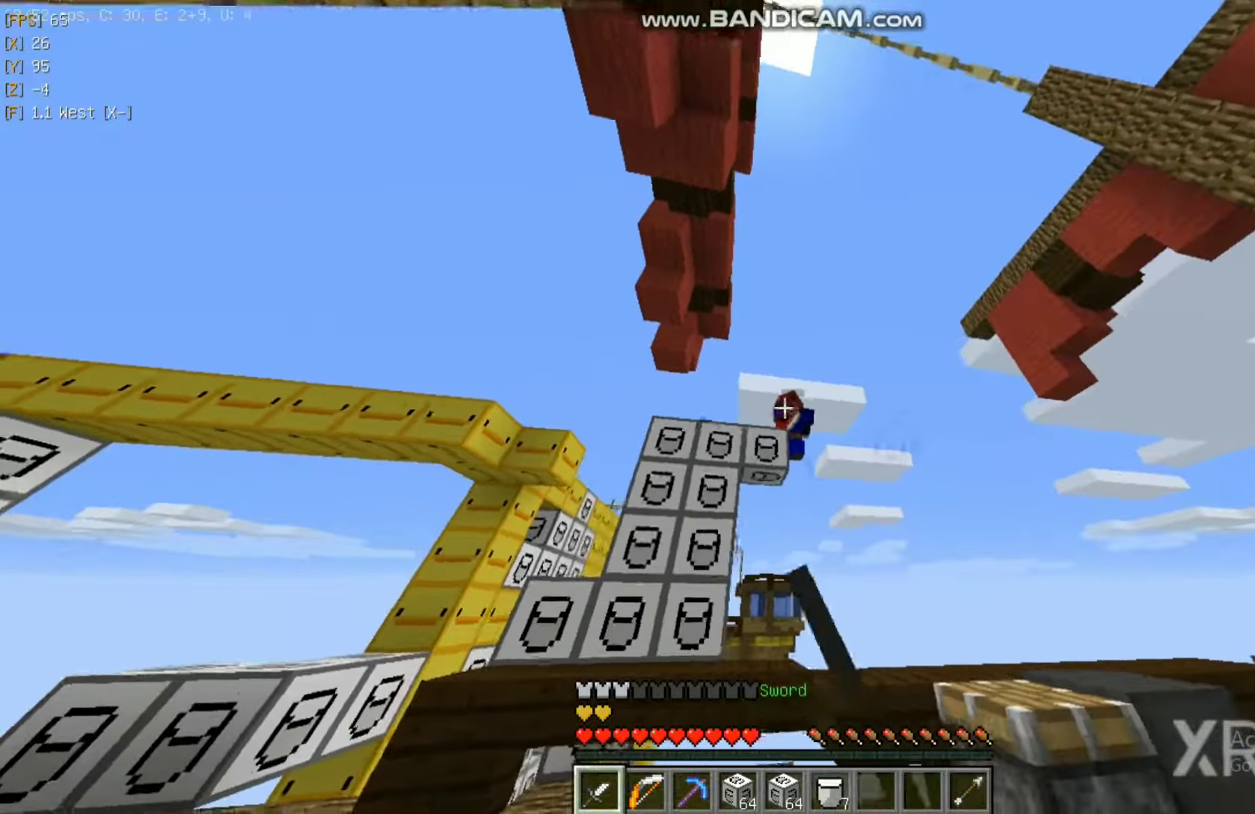
{"keys": [], "mouse": ["right"], "events": [[17, "w", "up"], [100, "d", "down"], [350, "d", "up"], [483, "mouse_right", "down"]]}
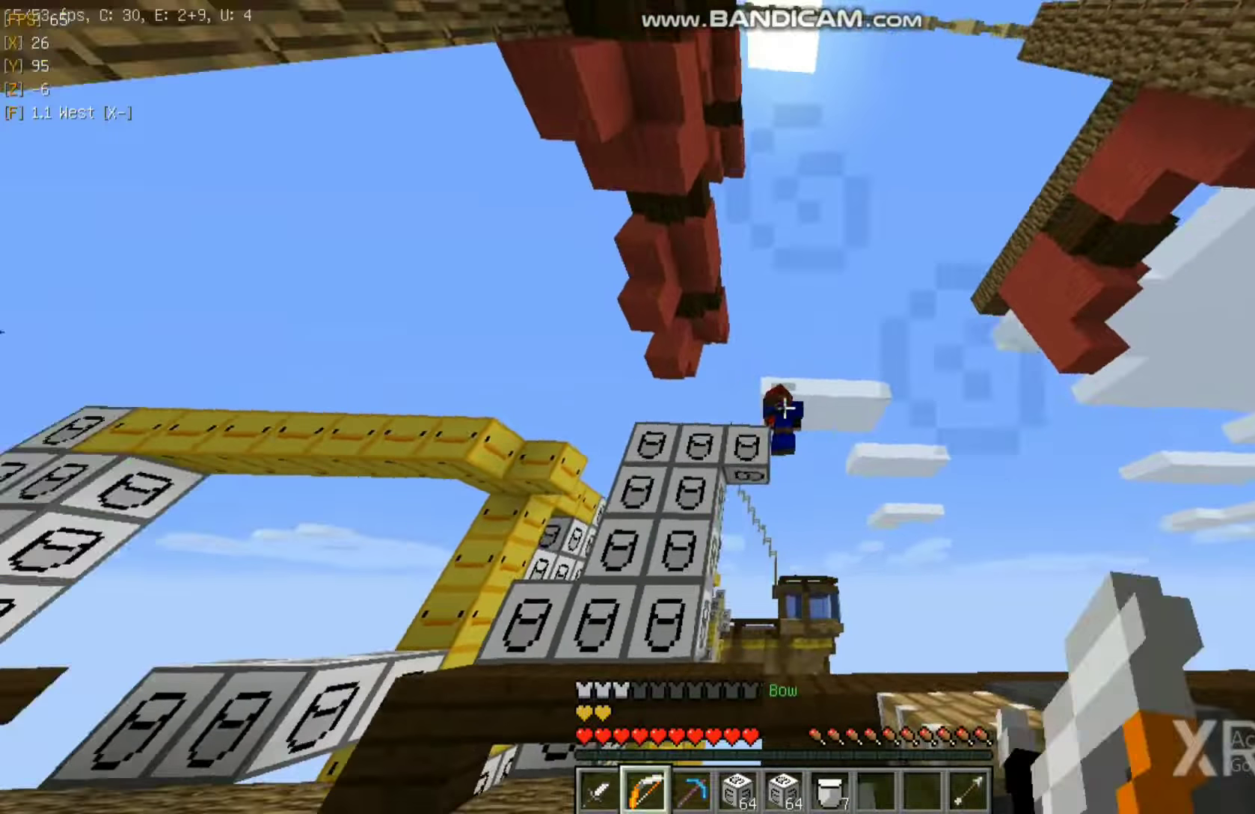
{"keys": ["a"], "mouse": ["right"], "events": [[150, "d", "down"], [483, "a", "down"], [483, "d", "up"]]}
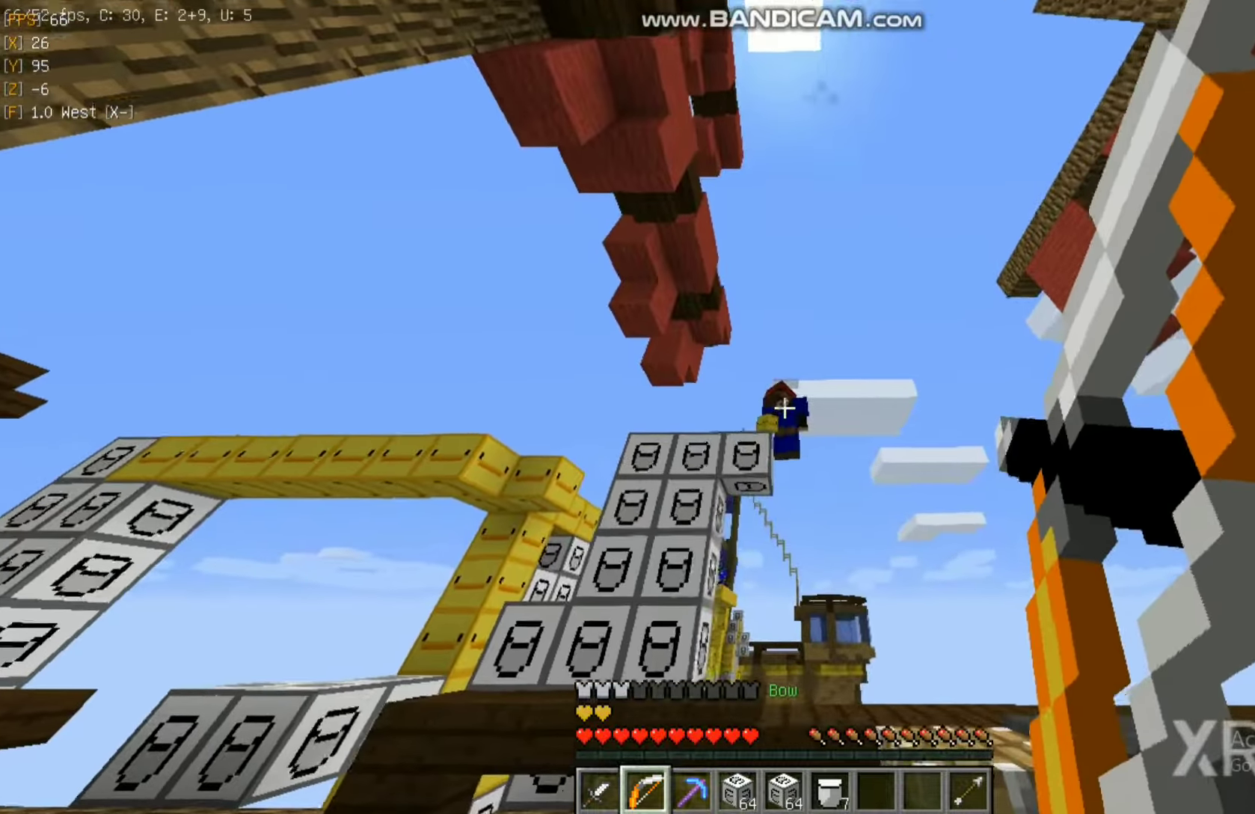
{"keys": ["d"], "mouse": [], "events": [[150, "a", "up"], [150, "mouse_right", "up"], [433, "d", "down"]]}
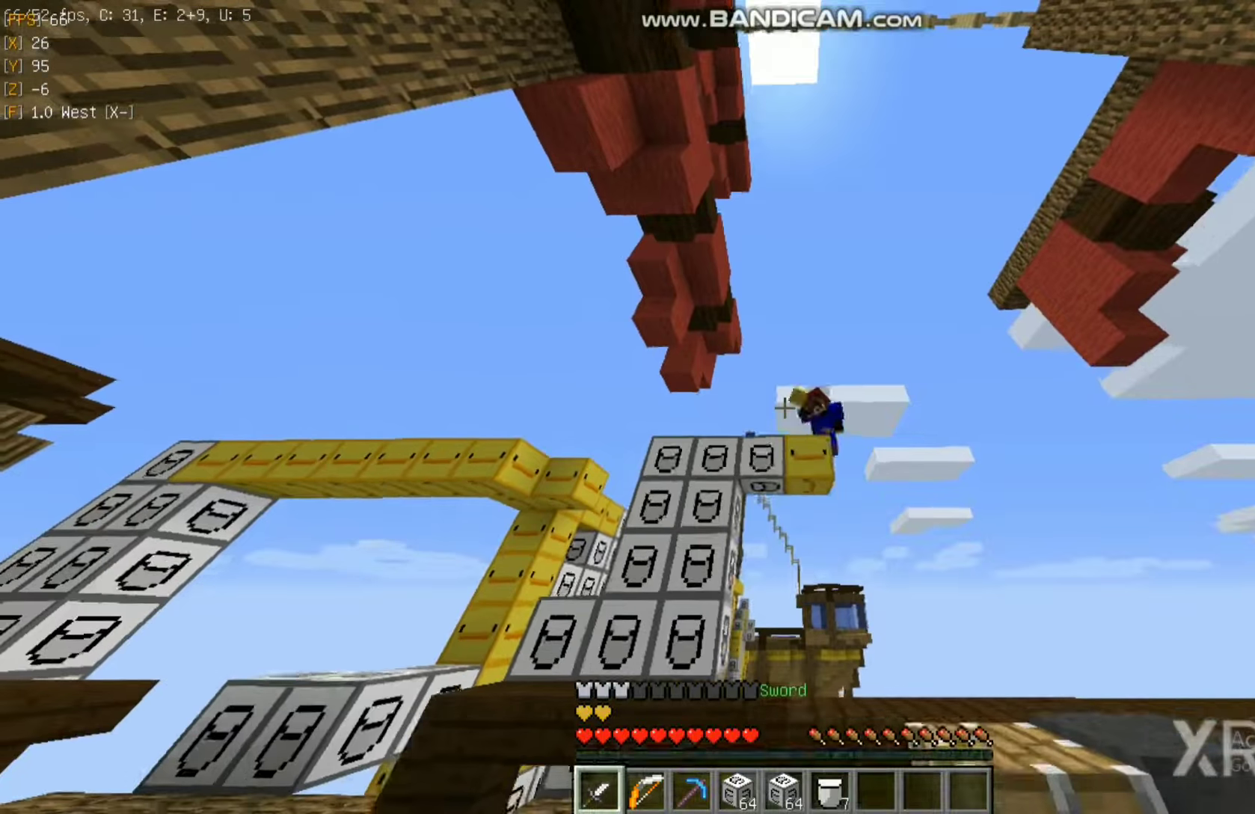
{"keys": ["d"], "mouse": [], "events": []}
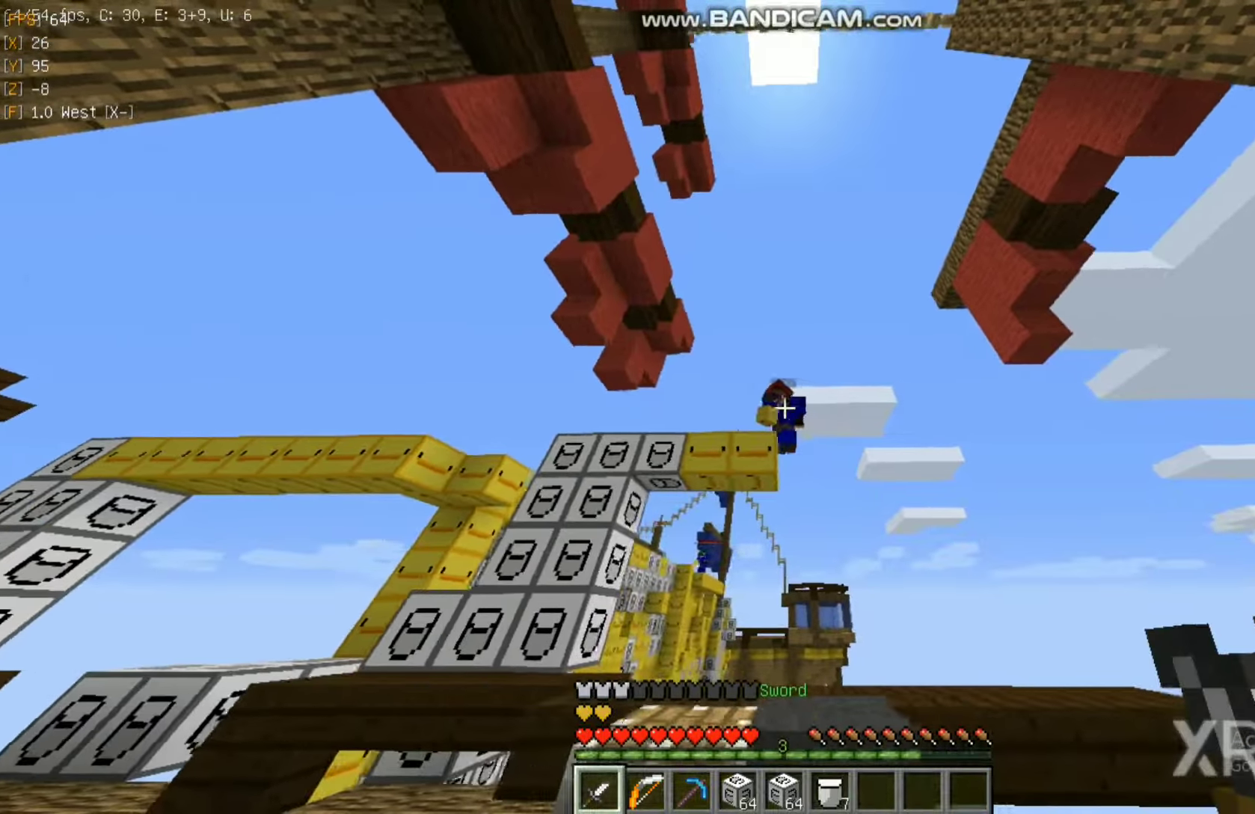
{"keys": ["a"], "mouse": ["right"], "events": [[350, "mouse_right", "down"], [384, "d", "up"], [400, "a", "down"]]}
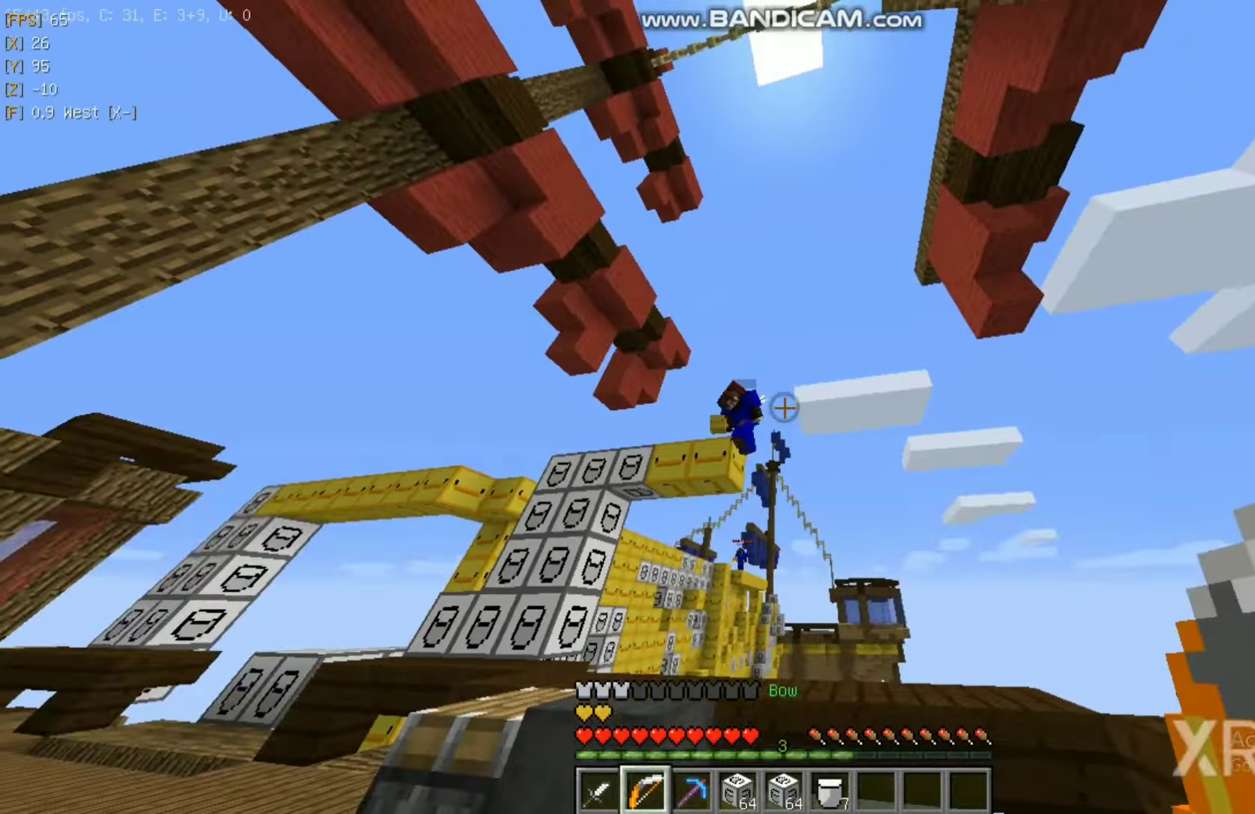
{"keys": ["a"], "mouse": ["right"], "events": []}
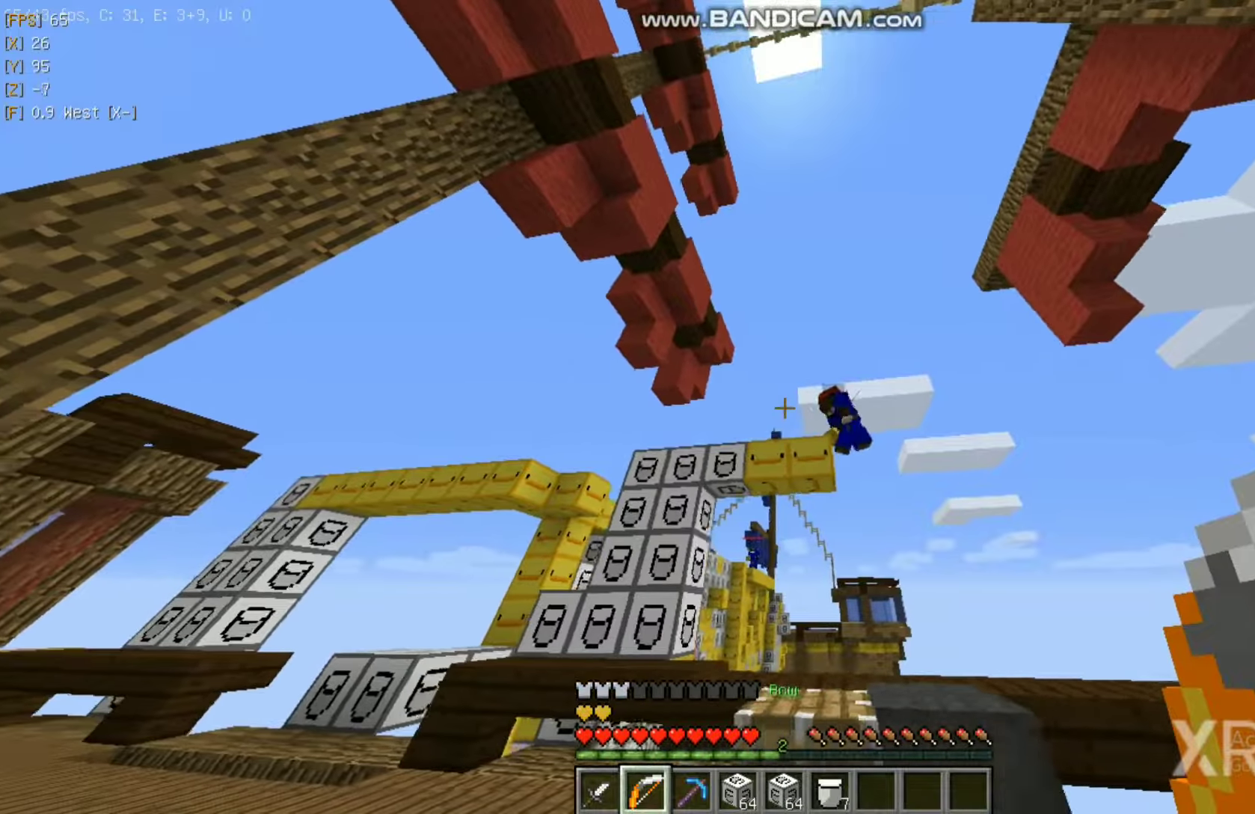
{"keys": ["a"], "mouse": ["right"], "events": []}
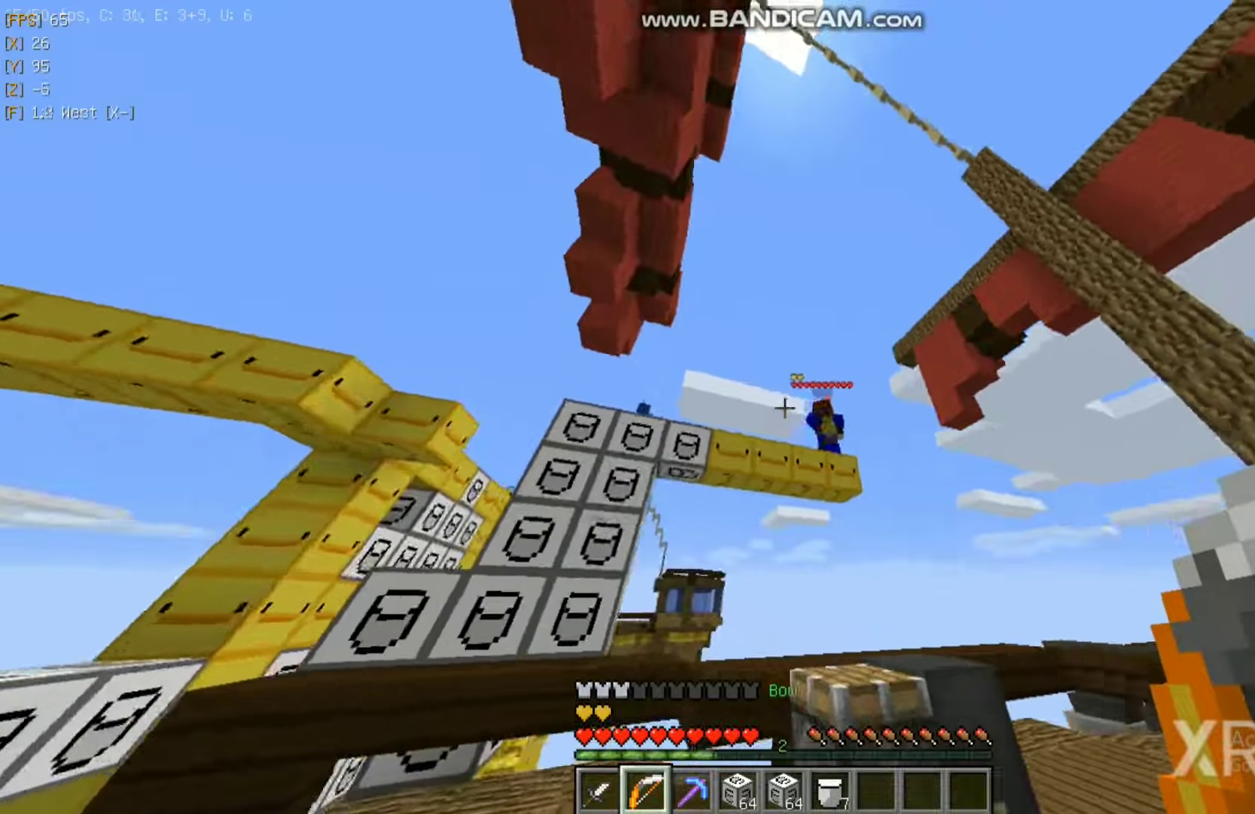
{"keys": ["d"], "mouse": ["right"], "events": [[384, "a", "up"], [400, "d", "down"]]}